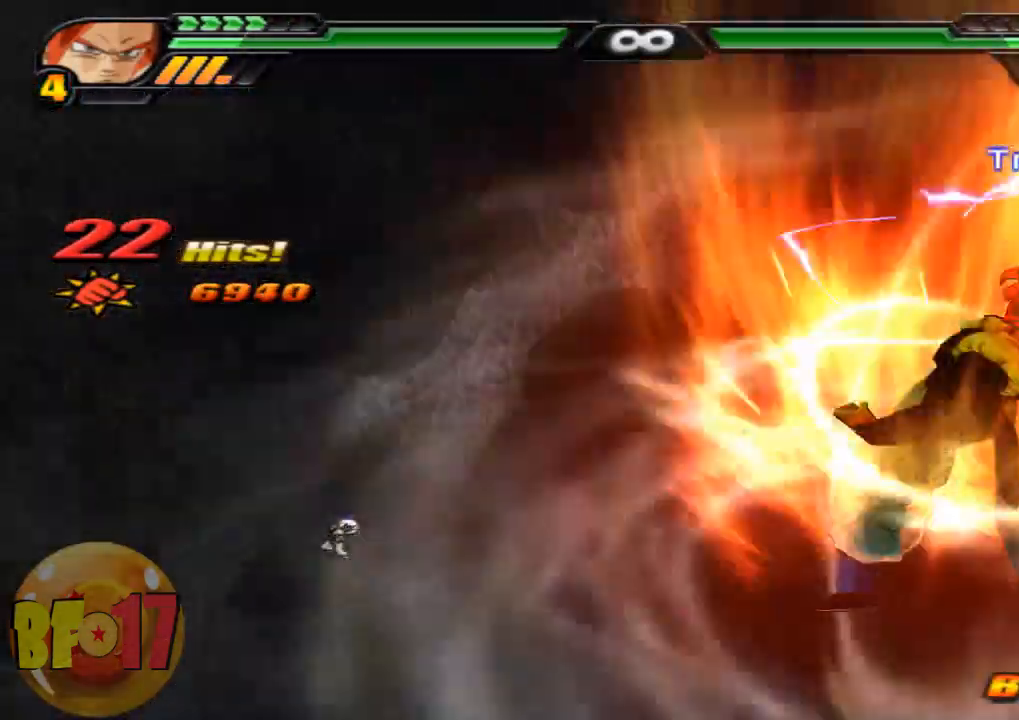
Gameplay with a controller (PlayStation layout); each line is a JSON object with the inputs held at the frame after it. "events" lists button and stick changes between this image and that frame as [ms after this image, input, new state], when the widget could be followed in between.
{"buttons": ["CROSS", "L2"], "left_stick": "left", "right_stick": "center", "events": [[34, "CROSS", "up"], [67, "CROSS", "down"], [200, "CROSS", "up"], [467, "CROSS", "down"]]}
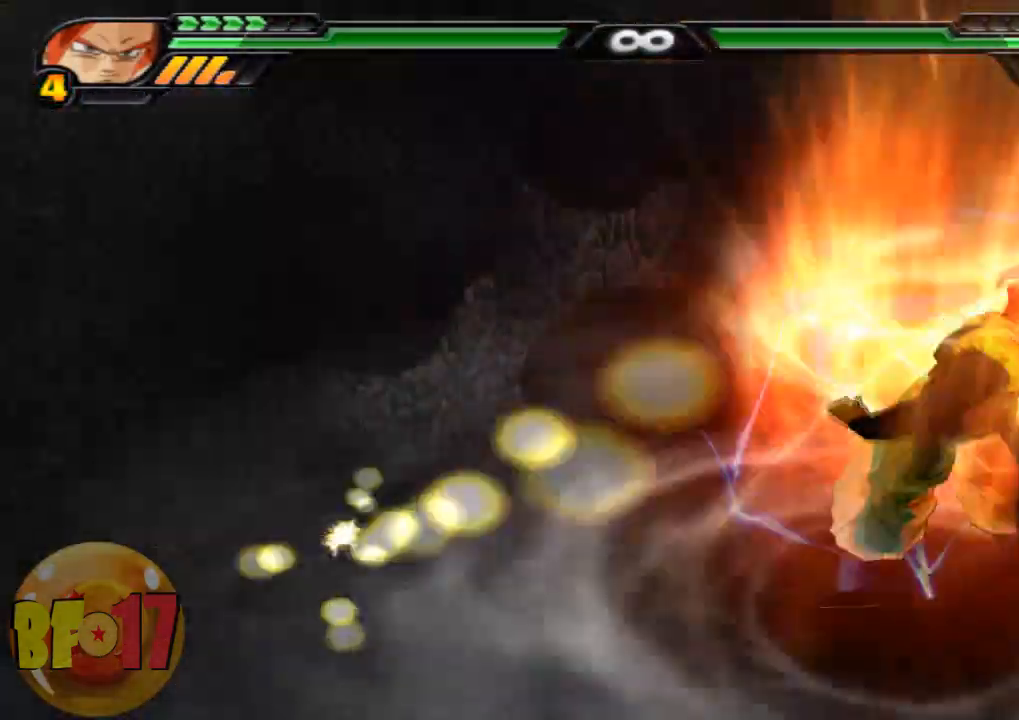
{"buttons": [], "left_stick": "center", "right_stick": "center", "events": [[100, "CROSS", "up"], [267, "L2", "up"], [300, "left_stick", "center"]]}
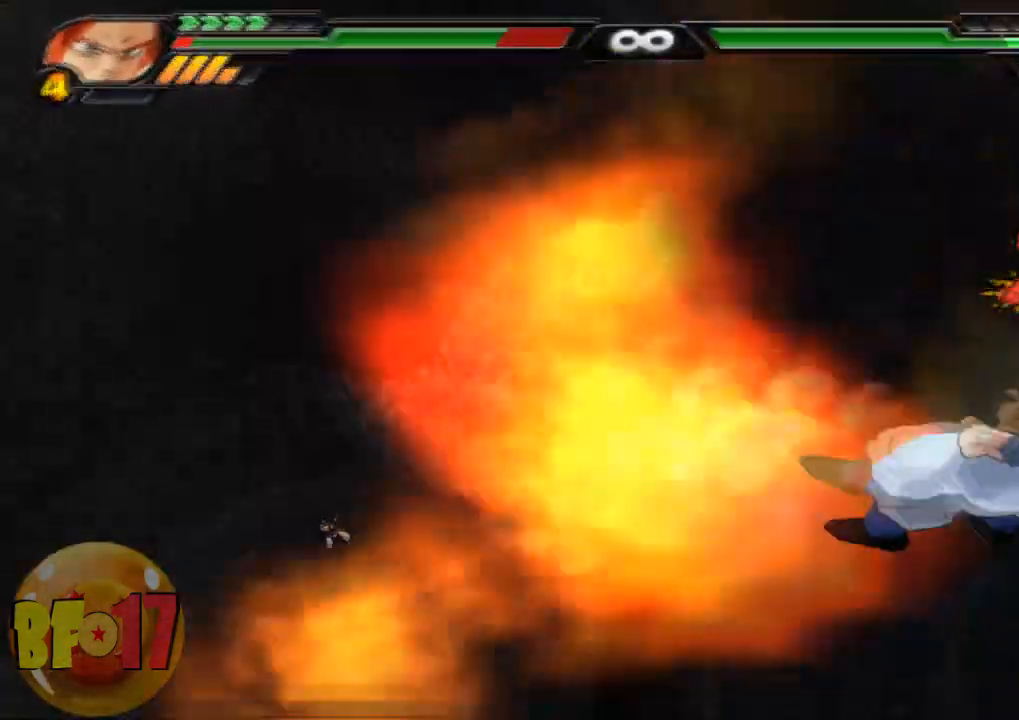
{"buttons": [], "left_stick": "left", "right_stick": "center", "events": [[401, "CROSS", "down"], [467, "left_stick", "left"], [501, "CROSS", "up"]]}
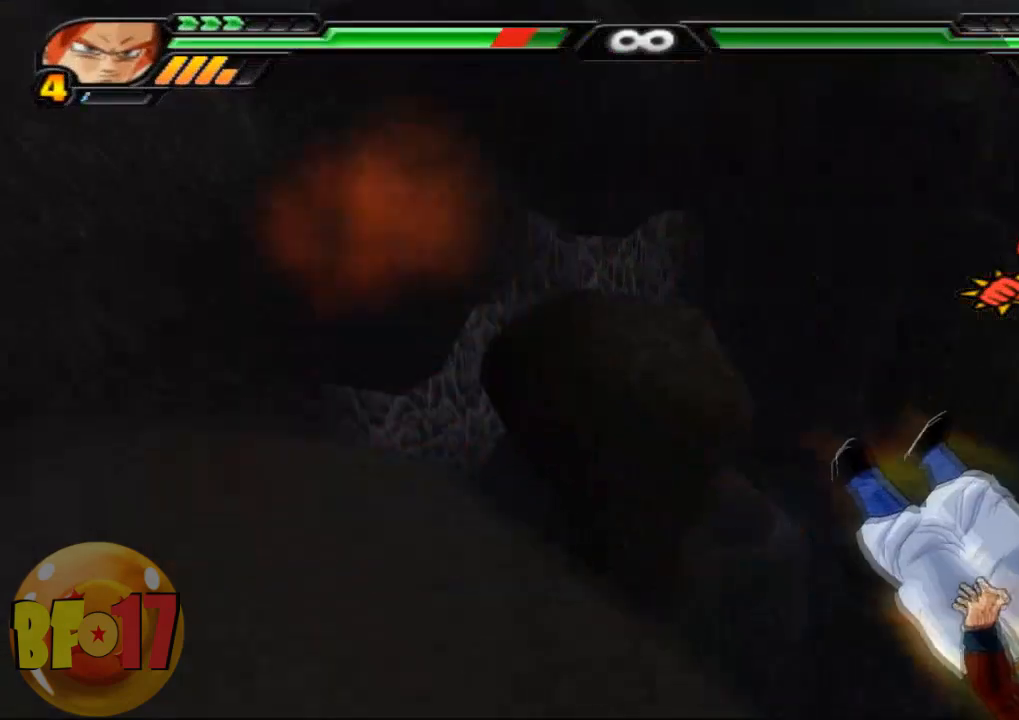
{"buttons": [], "left_stick": "left", "right_stick": "center", "events": [[200, "CROSS", "down"], [300, "CROSS", "up"], [333, "CROSS", "down"], [500, "CROSS", "up"]]}
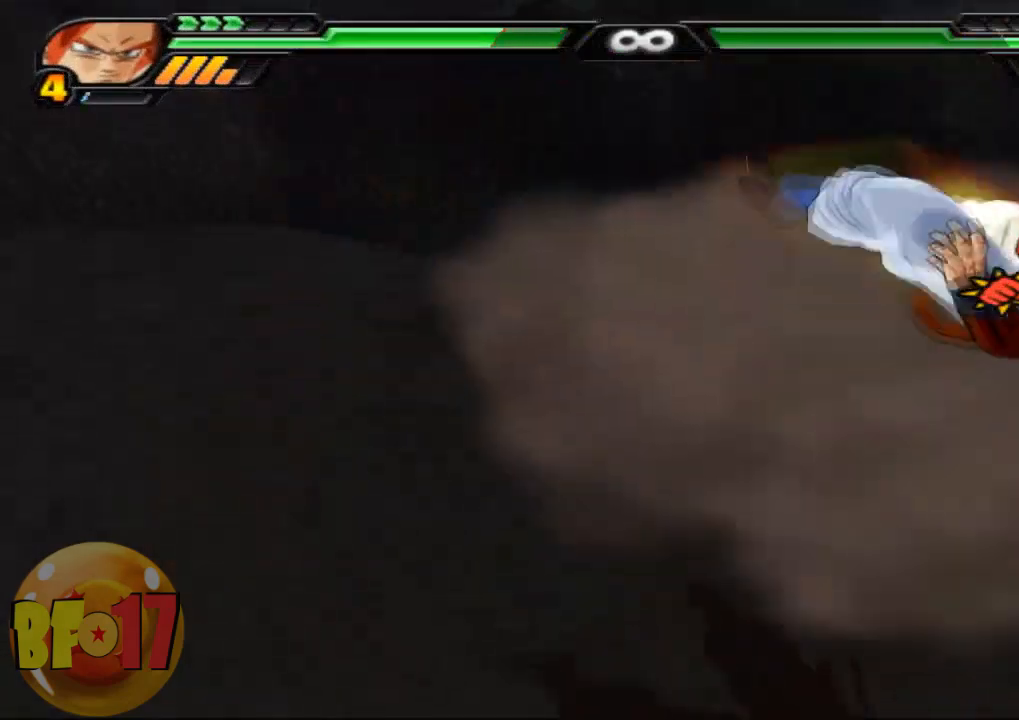
{"buttons": ["CROSS"], "left_stick": "left", "right_stick": "center", "events": [[67, "CROSS", "down"], [167, "CROSS", "up"], [234, "CROSS", "down"], [367, "CROSS", "up"], [434, "CROSS", "down"]]}
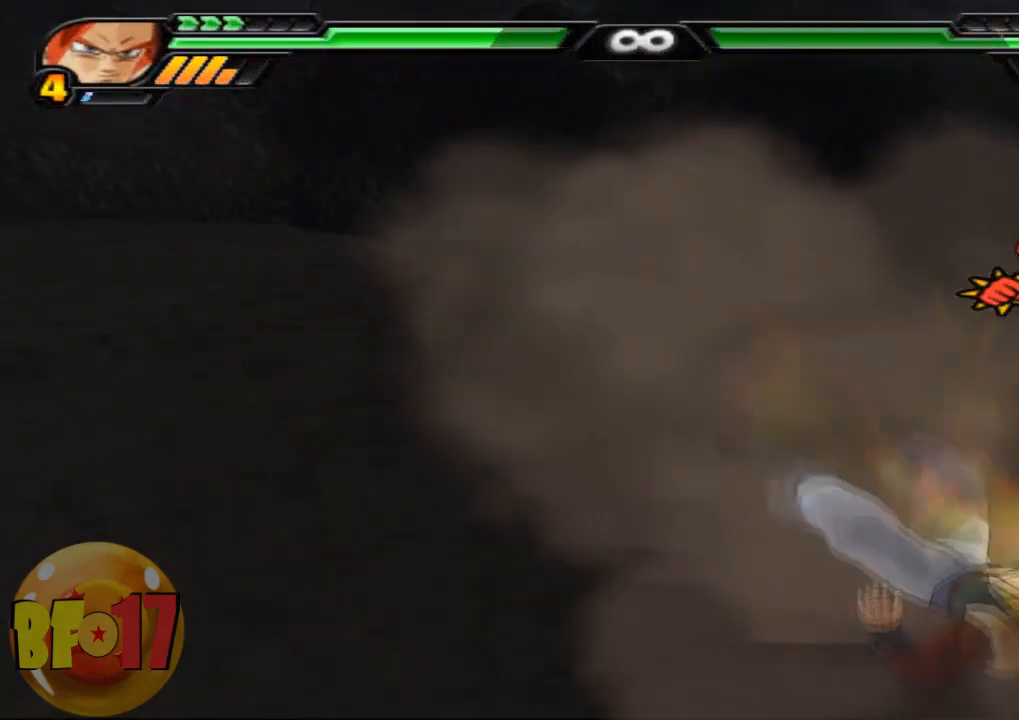
{"buttons": [], "left_stick": "left", "right_stick": "center", "events": [[33, "CROSS", "up"], [100, "CROSS", "down"], [233, "CROSS", "up"], [267, "CROSS", "down"], [433, "CROSS", "up"]]}
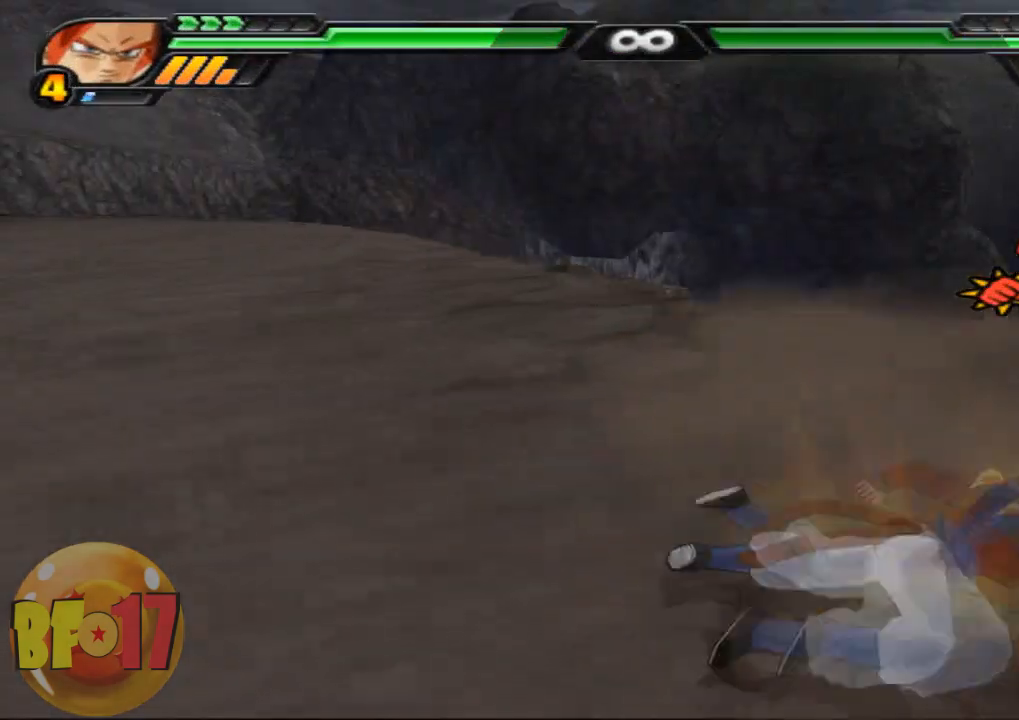
{"buttons": ["R1"], "left_stick": "center", "right_stick": "center", "events": [[167, "left_stick", "center"], [267, "left_stick", "up"], [434, "R1", "down"], [467, "left_stick", "center"]]}
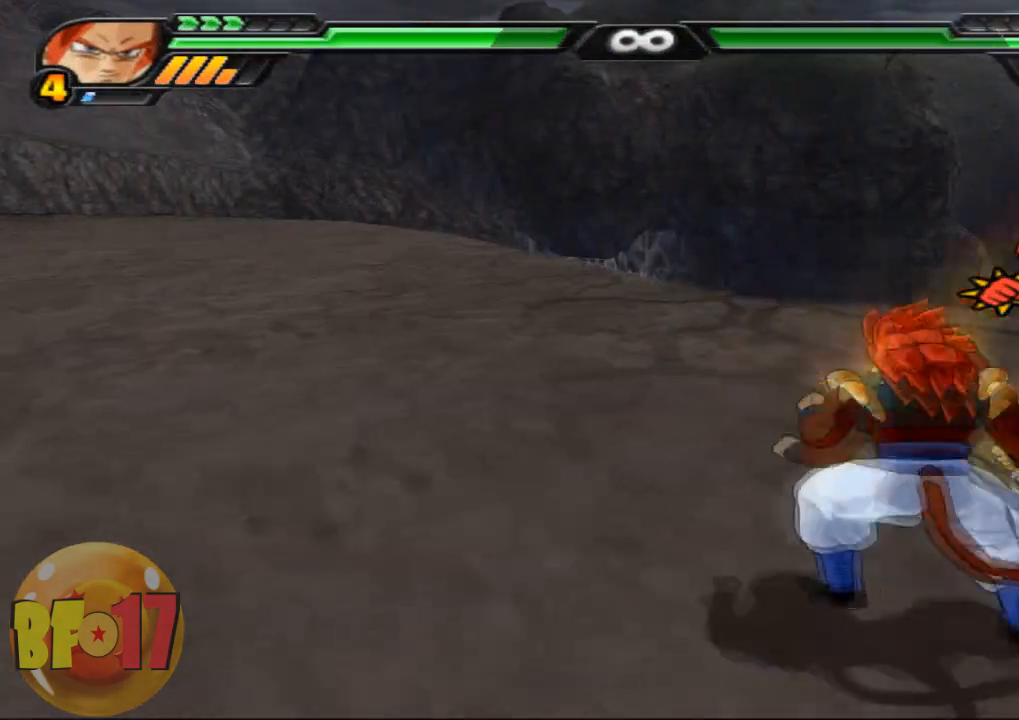
{"buttons": ["L2"], "left_stick": "center", "right_stick": "center", "events": [[267, "R1", "up"], [300, "L2", "down"]]}
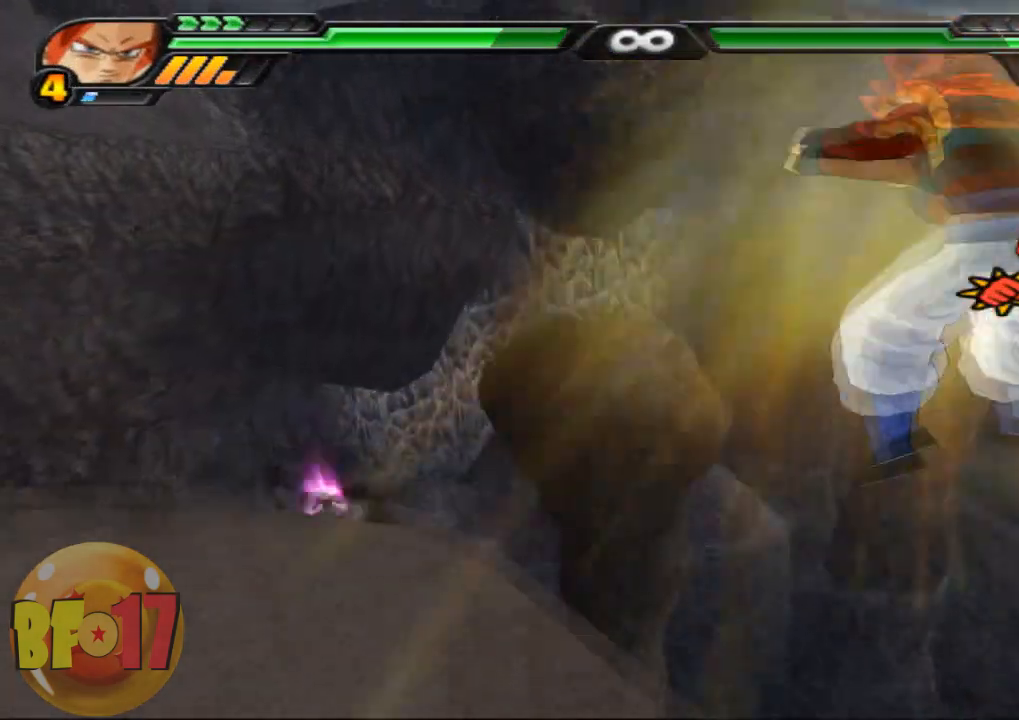
{"buttons": ["L2"], "left_stick": "center", "right_stick": "center", "events": []}
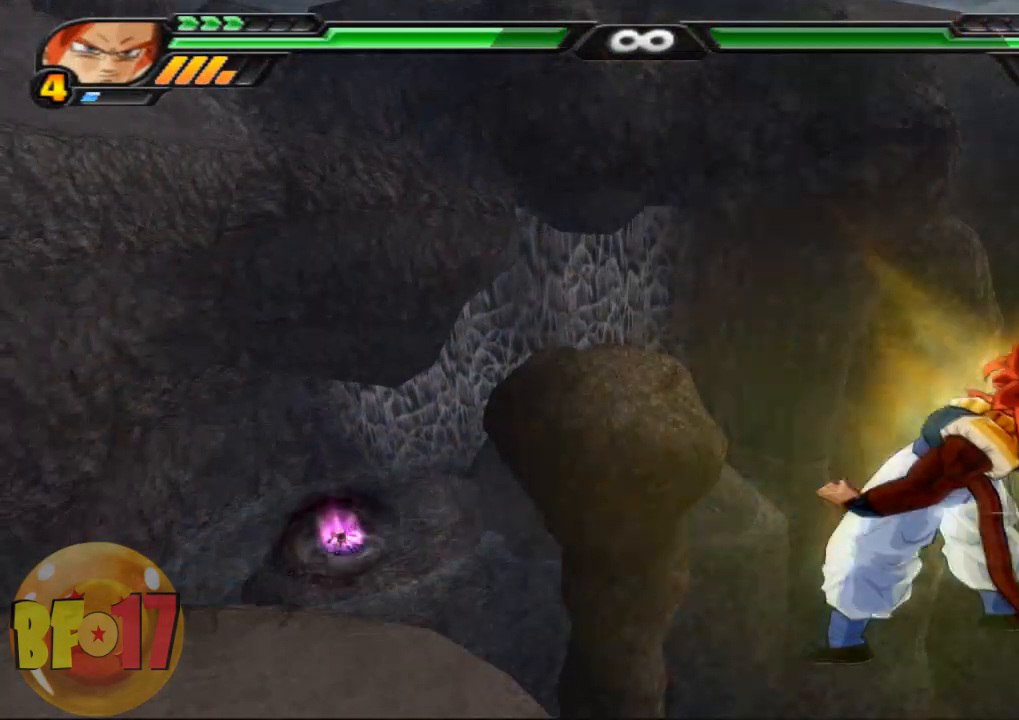
{"buttons": ["L2"], "left_stick": "center", "right_stick": "center", "events": []}
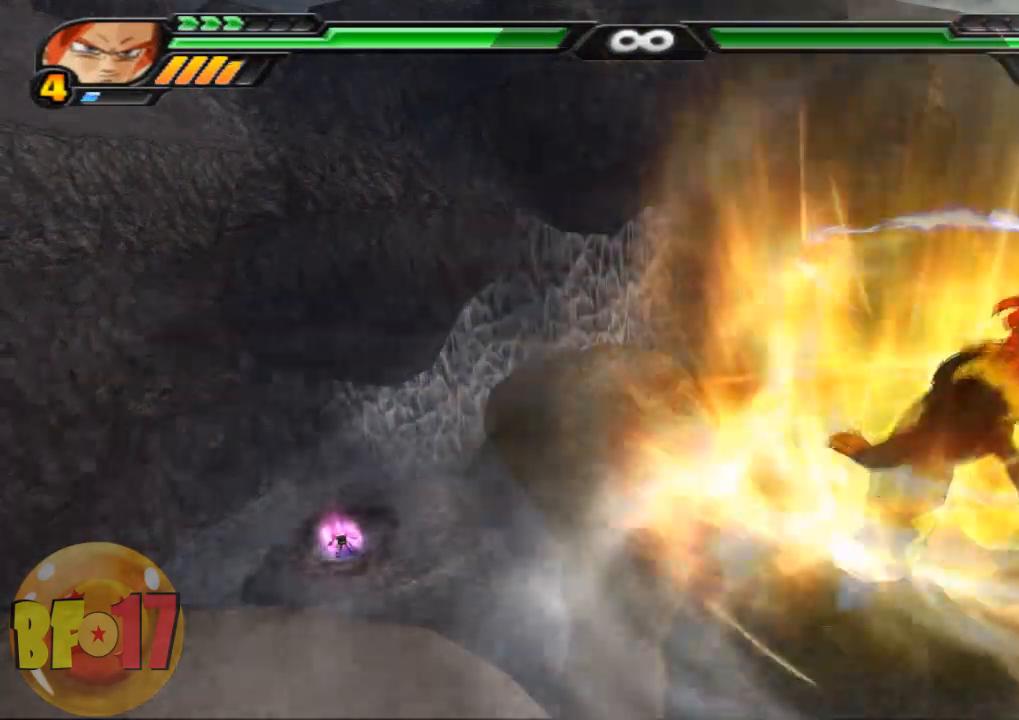
{"buttons": ["L2"], "left_stick": "center", "right_stick": "center", "events": []}
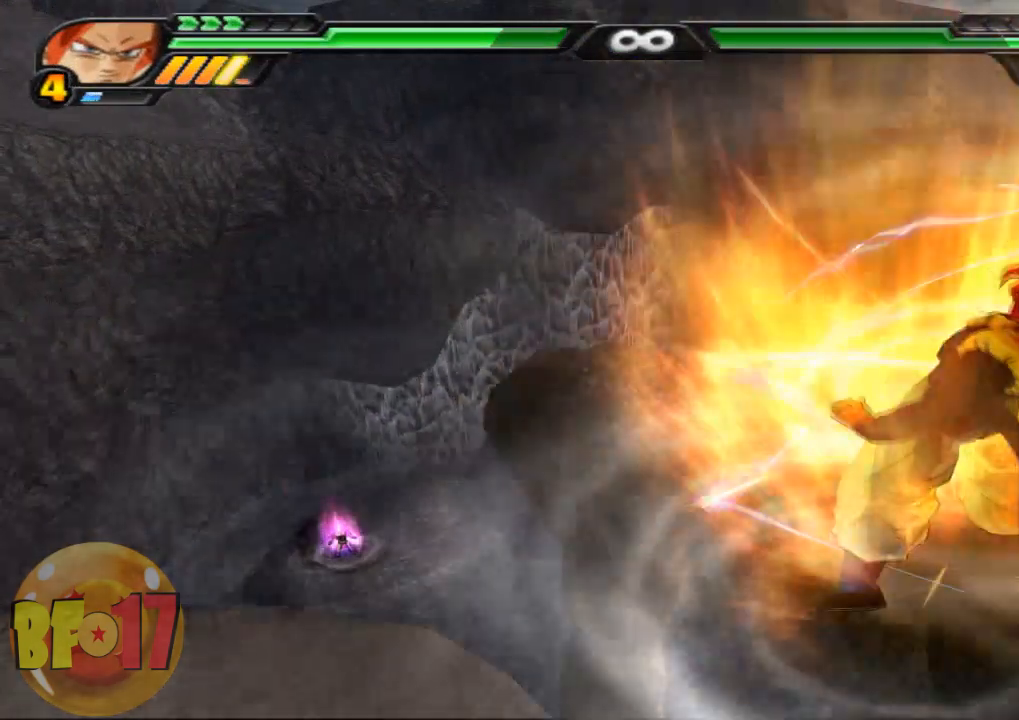
{"buttons": ["L2"], "left_stick": "center", "right_stick": "center", "events": []}
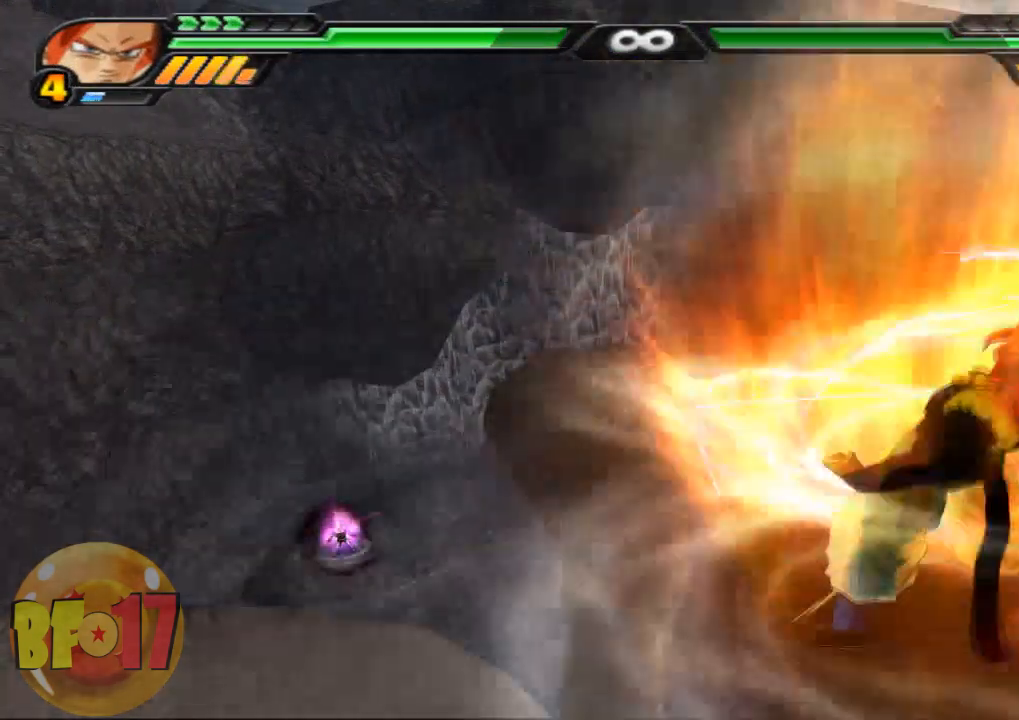
{"buttons": ["L2"], "left_stick": "center", "right_stick": "center", "events": []}
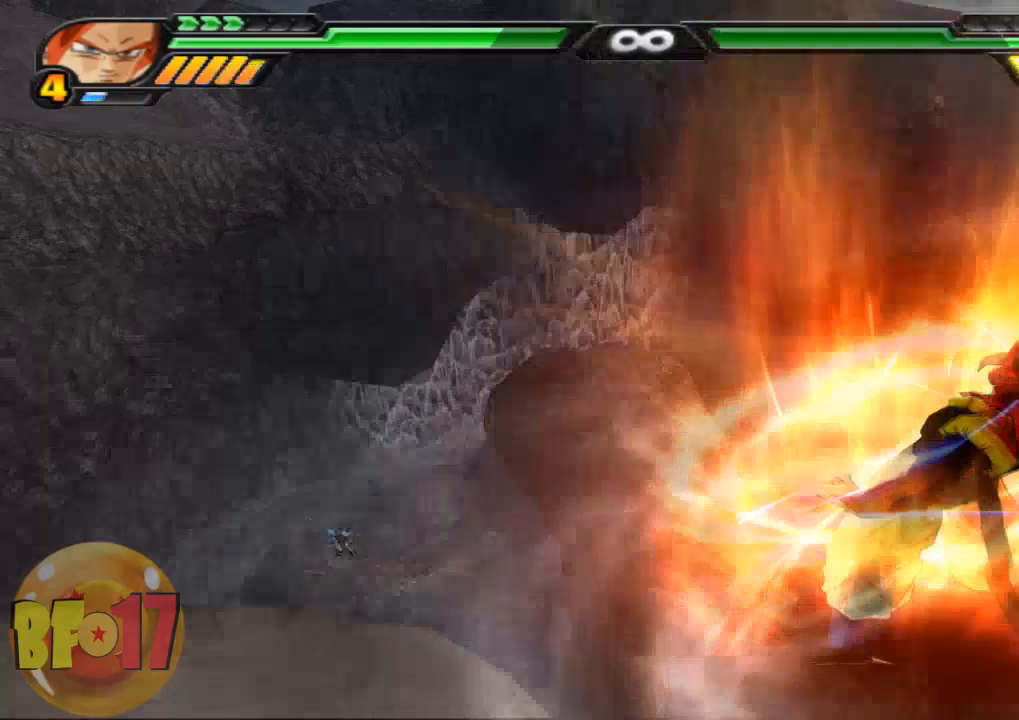
{"buttons": ["L2"], "left_stick": "center", "right_stick": "center", "events": []}
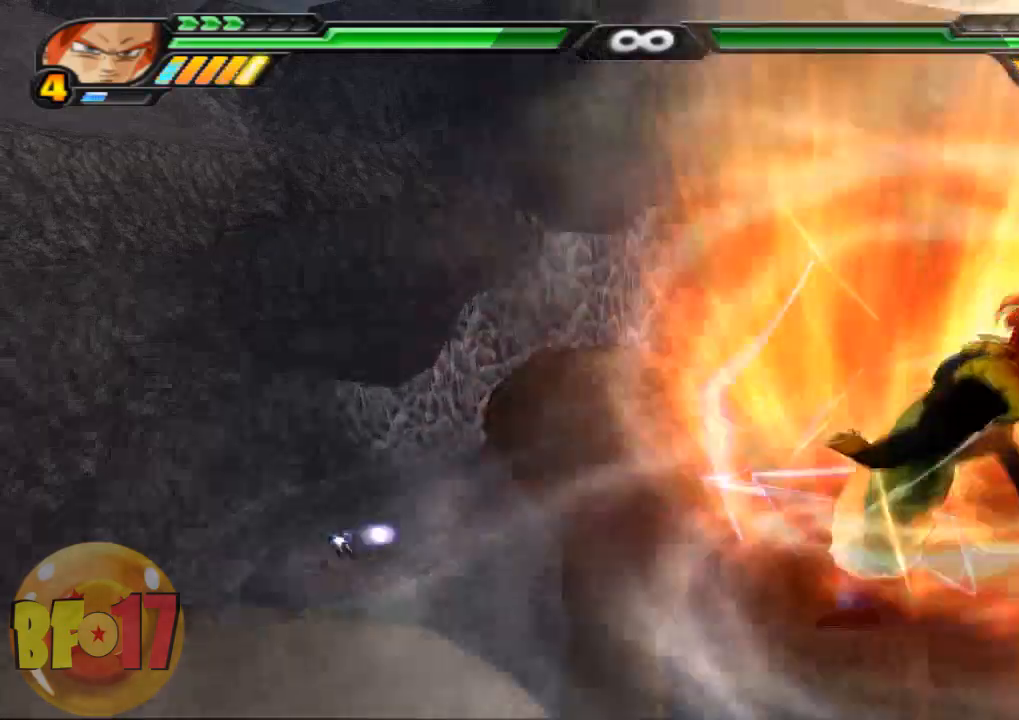
{"buttons": ["CIRCLE"], "left_stick": "left", "right_stick": "center", "events": [[200, "CIRCLE", "down"], [200, "L2", "up"], [434, "left_stick", "left"]]}
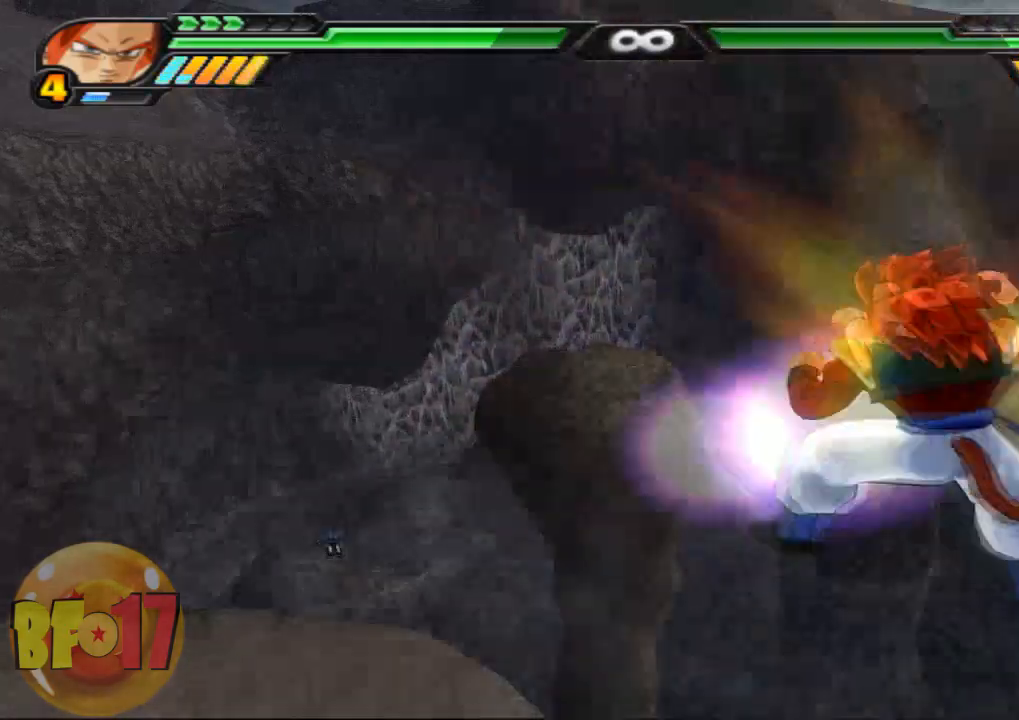
{"buttons": ["L2"], "left_stick": "center", "right_stick": "center", "events": [[100, "left_stick", "center"], [166, "CIRCLE", "up"], [233, "L2", "down"]]}
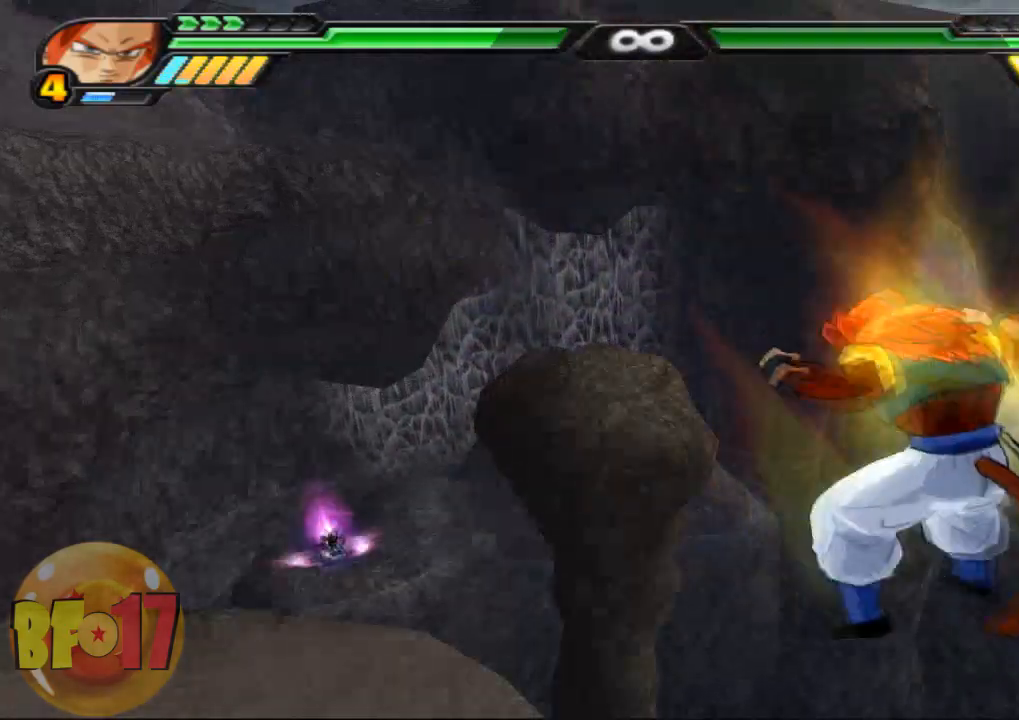
{"buttons": ["L2"], "left_stick": "center", "right_stick": "center", "events": []}
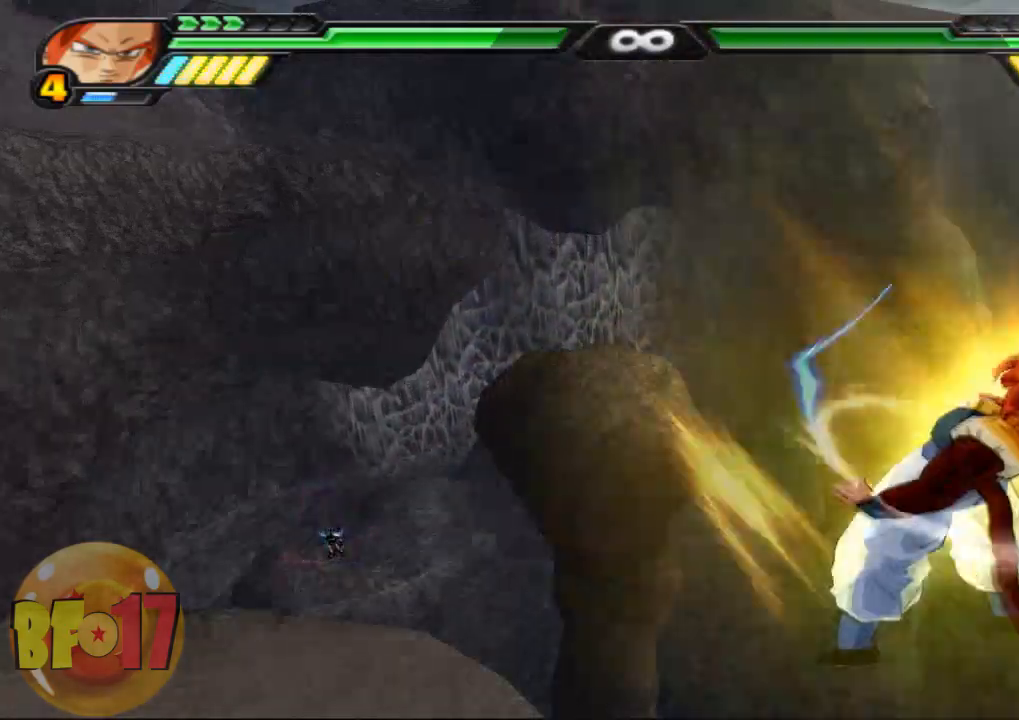
{"buttons": ["L2"], "left_stick": "center", "right_stick": "center", "events": []}
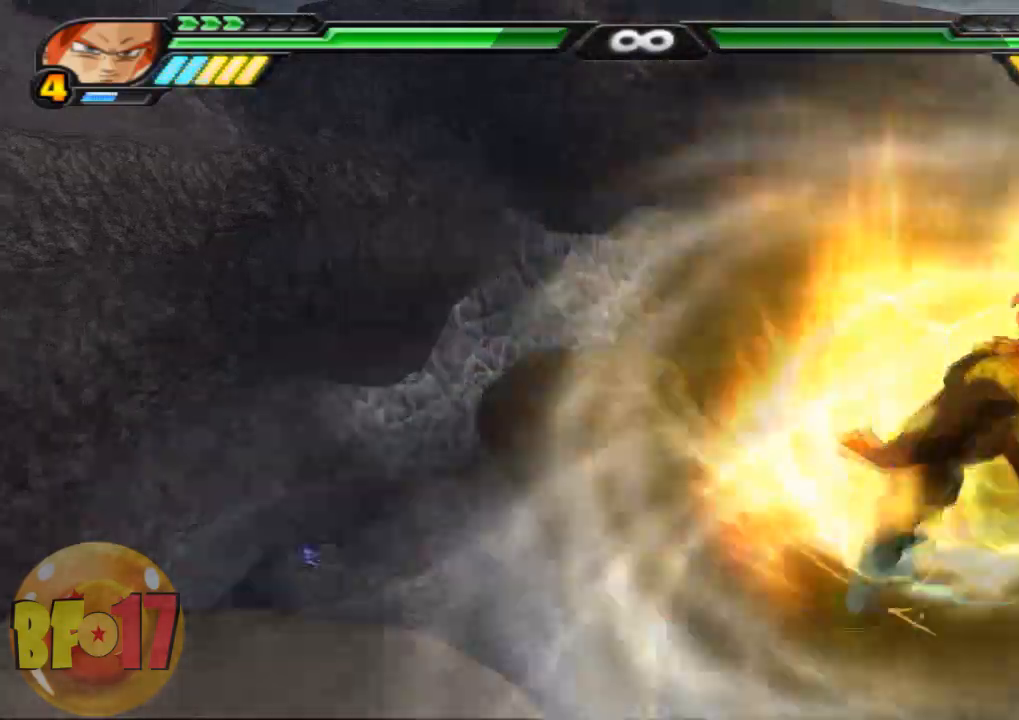
{"buttons": ["L2"], "left_stick": "center", "right_stick": "center", "events": []}
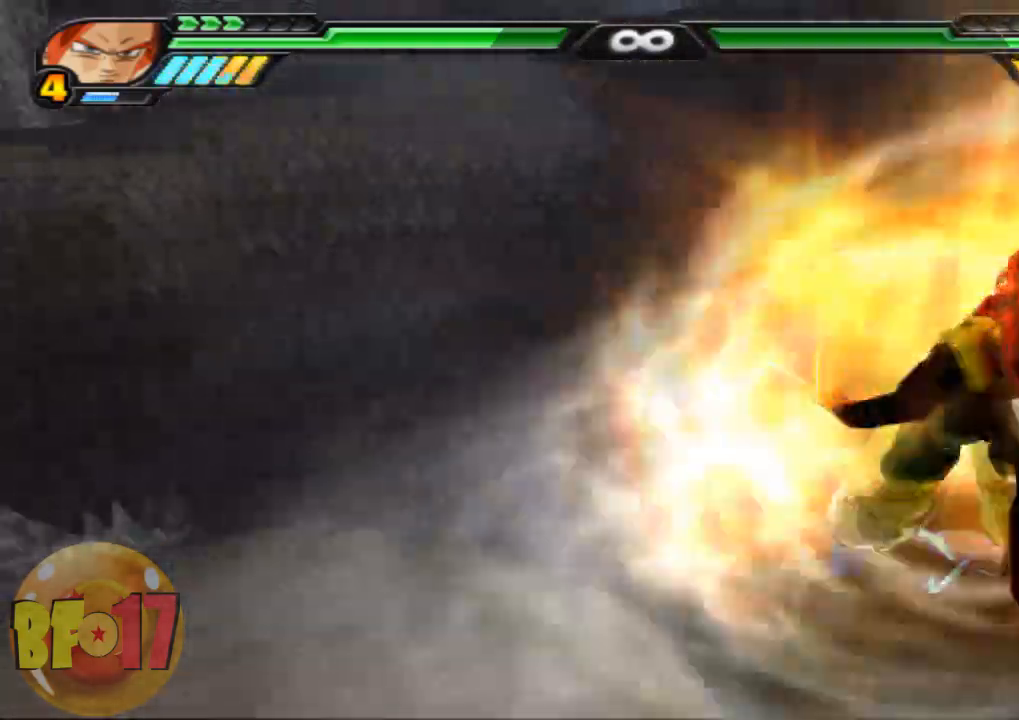
{"buttons": ["L2"], "left_stick": "center", "right_stick": "center", "events": []}
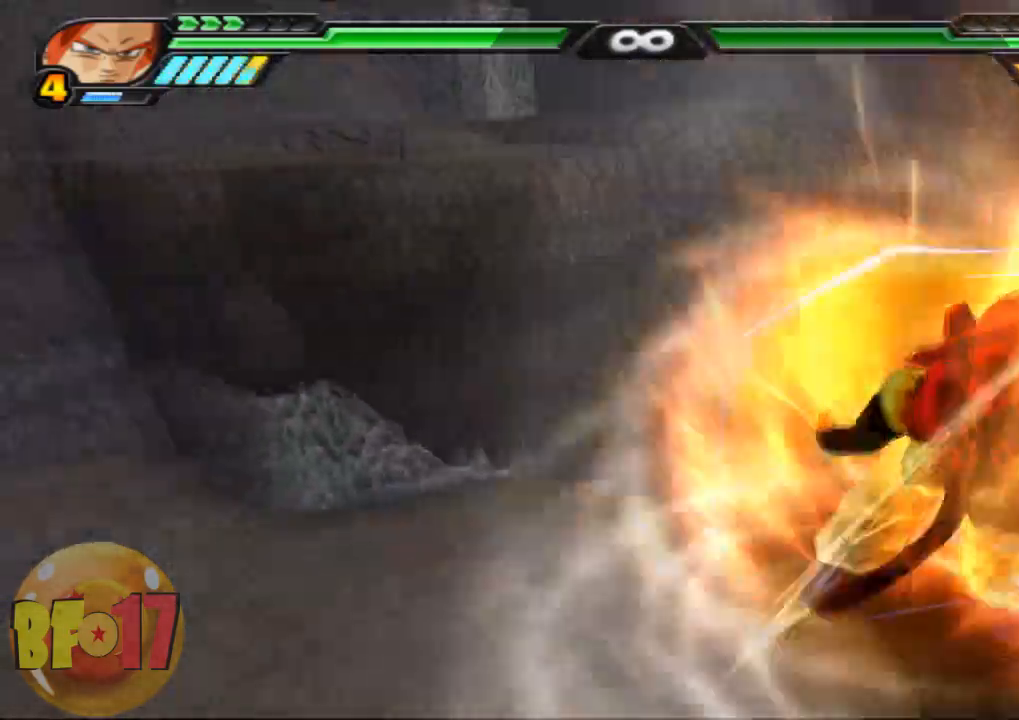
{"buttons": [], "left_stick": "center", "right_stick": "center", "events": [[501, "L2", "up"]]}
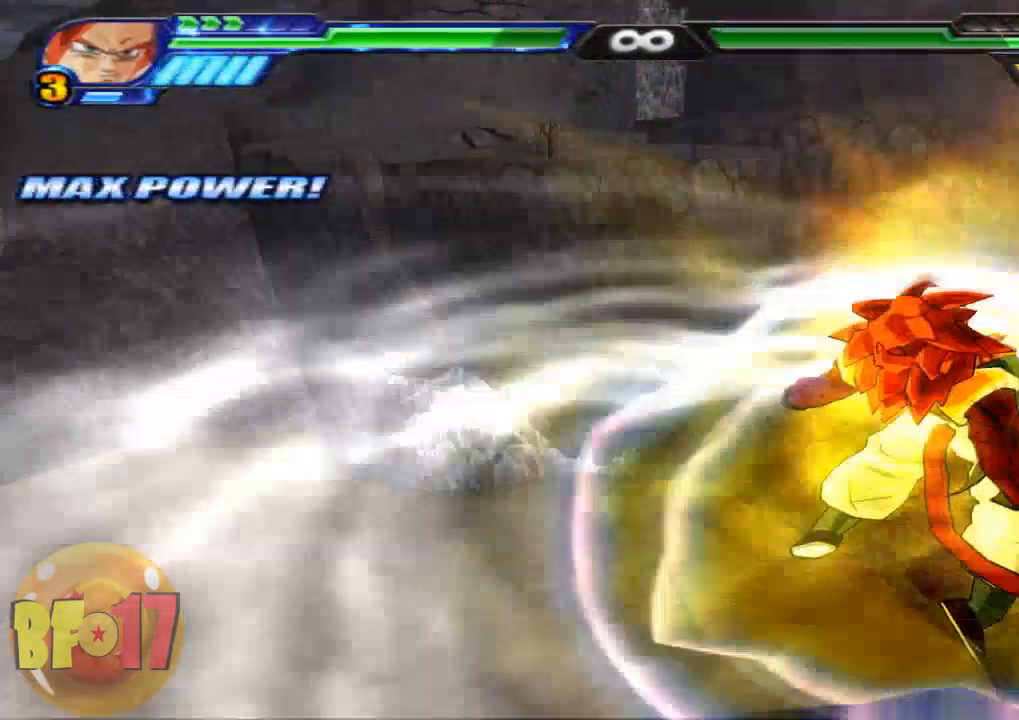
{"buttons": [], "left_stick": "center", "right_stick": "center", "events": []}
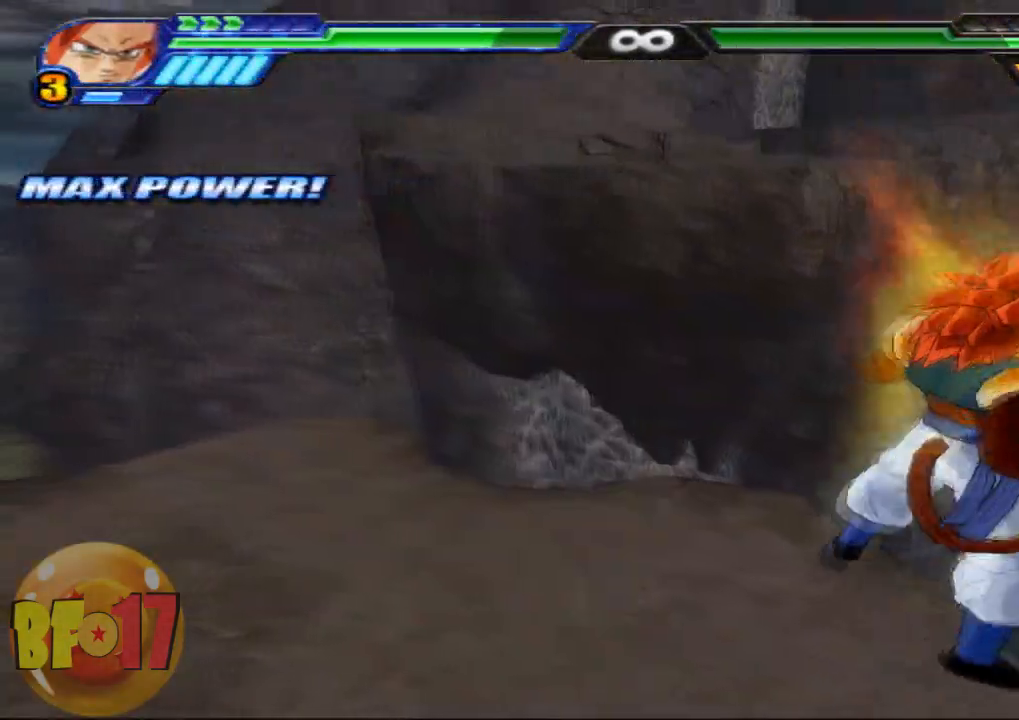
{"buttons": ["CROSS", "L2"], "left_stick": "center", "right_stick": "center", "events": [[34, "L2", "down"], [134, "left_stick", "up"], [167, "CROSS", "down"], [200, "left_stick", "center"], [300, "CROSS", "up"], [334, "CROSS", "down"], [401, "CROSS", "up"], [501, "CROSS", "down"]]}
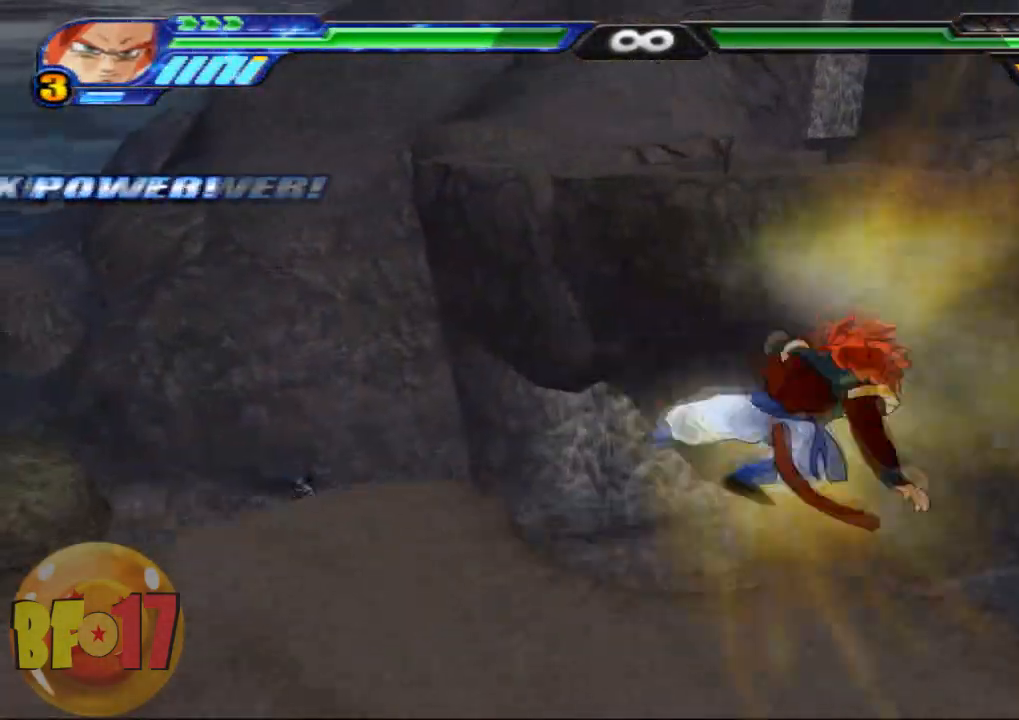
{"buttons": [], "left_stick": "center", "right_stick": "center", "events": [[66, "CROSS", "up"], [133, "CROSS", "down"], [267, "CROSS", "up"], [367, "L2", "up"]]}
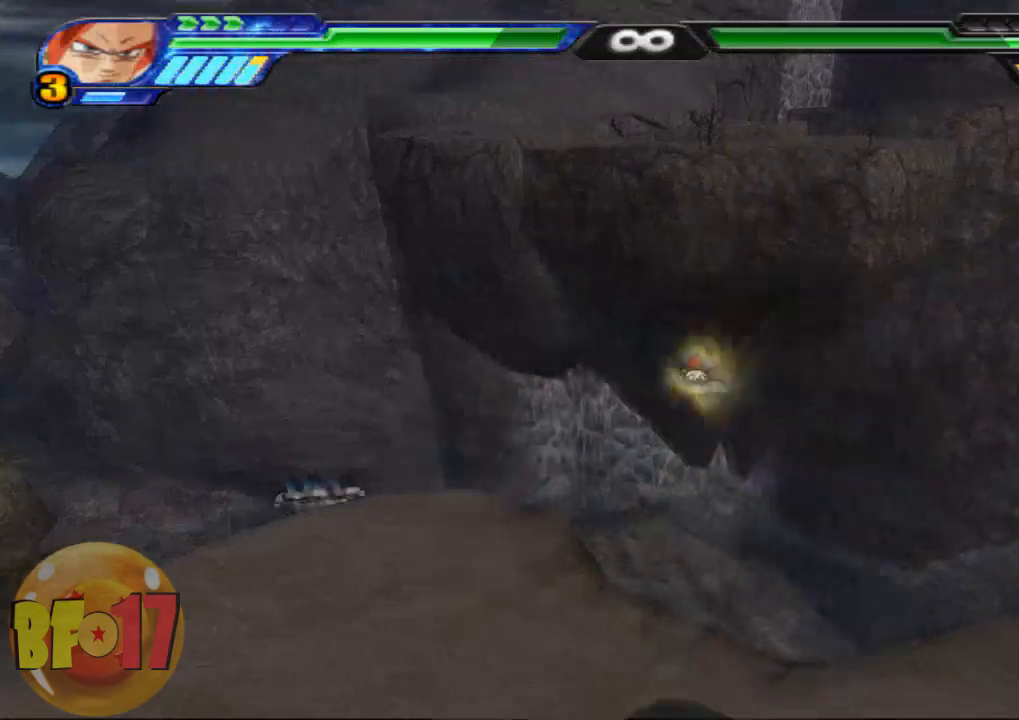
{"buttons": [], "left_stick": "center", "right_stick": "center", "events": [[200, "TRIANGLE", "down"], [300, "TRIANGLE", "up"], [367, "TRIANGLE", "down"], [467, "TRIANGLE", "up"]]}
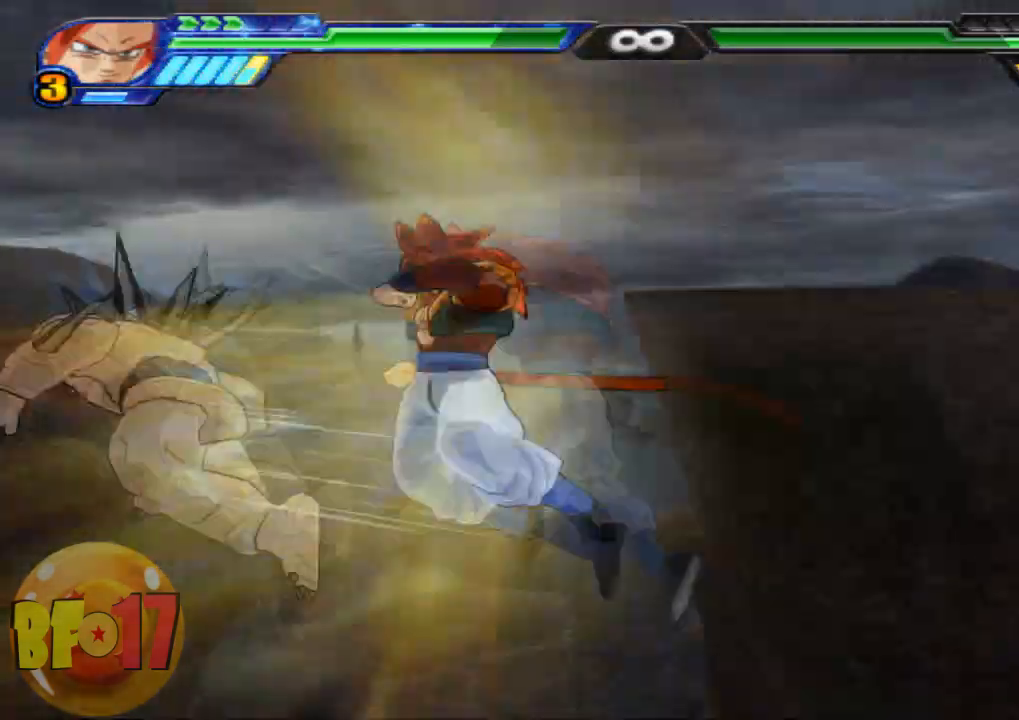
{"buttons": [], "left_stick": "center", "right_stick": "center", "events": [[33, "TRIANGLE", "down"], [167, "TRIANGLE", "up"], [233, "TRIANGLE", "down"], [333, "TRIANGLE", "up"]]}
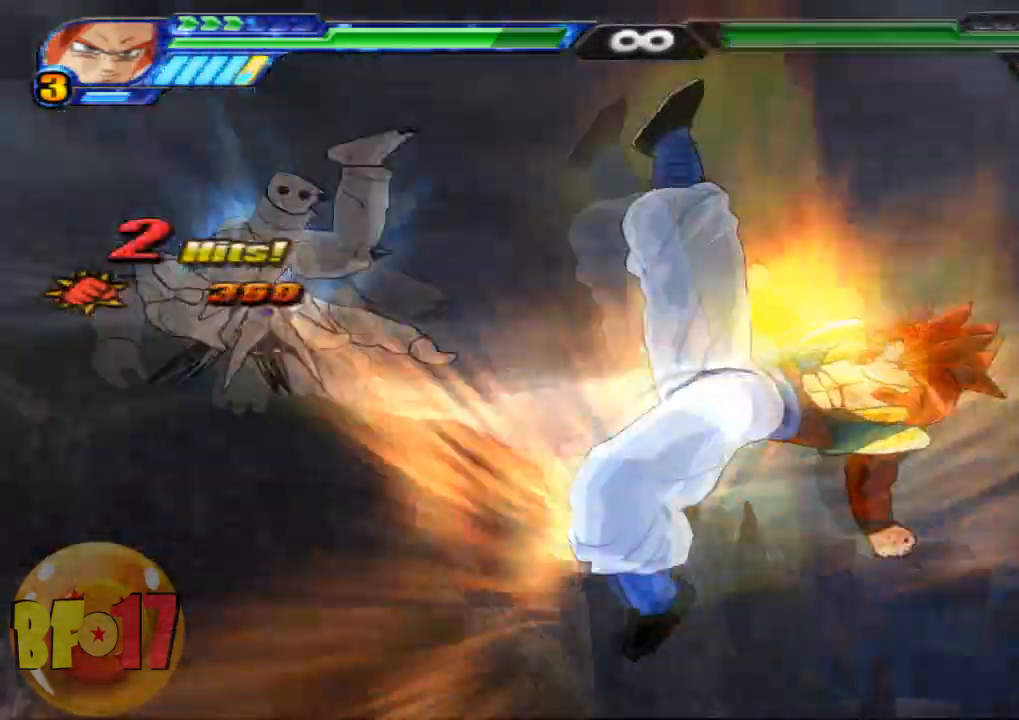
{"buttons": ["L2"], "left_stick": "center", "right_stick": "center", "events": [[34, "SQUARE", "down"], [334, "SQUARE", "up"], [401, "L2", "down"]]}